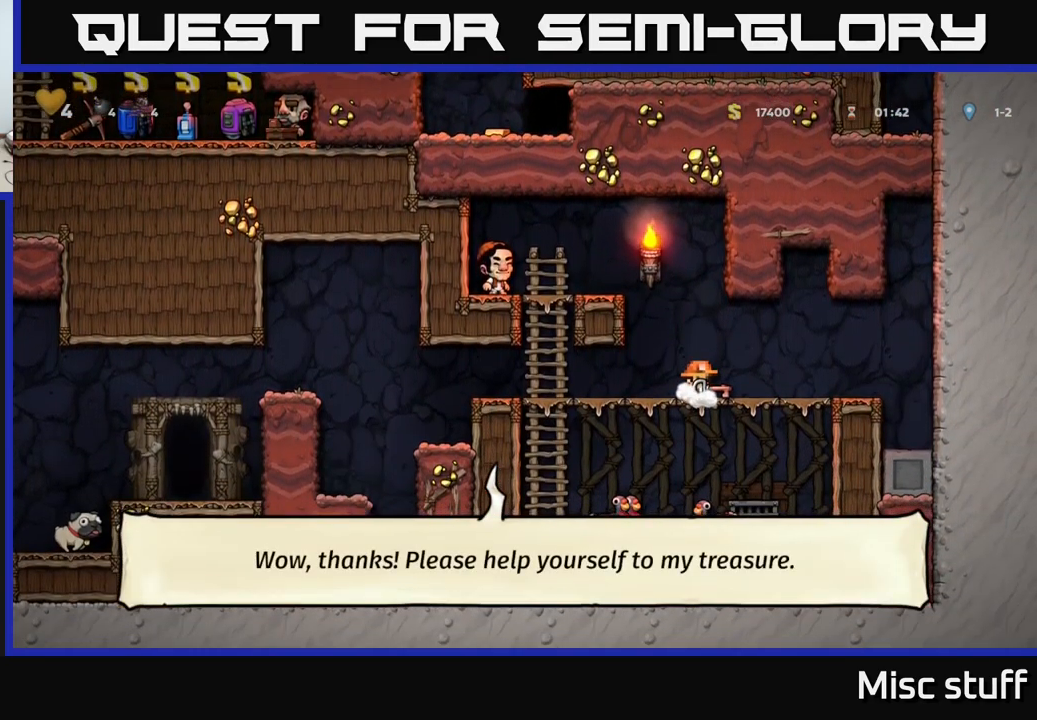
Gameplay with a controller (Xbox layout); each line is a JSON object with the inputs held at the frame after it. "events" lists button and stick changes between this image and that frame as [ms after this image, input, new state], when the widget could be followed in between. Not read: right_stick.
{"buttons": [], "left_stick": "center", "events": [[100, "A", "up"], [100, "DPAD_DOWN", "up"], [167, "DPAD_RIGHT", "down"], [350, "DPAD_RIGHT", "up"]]}
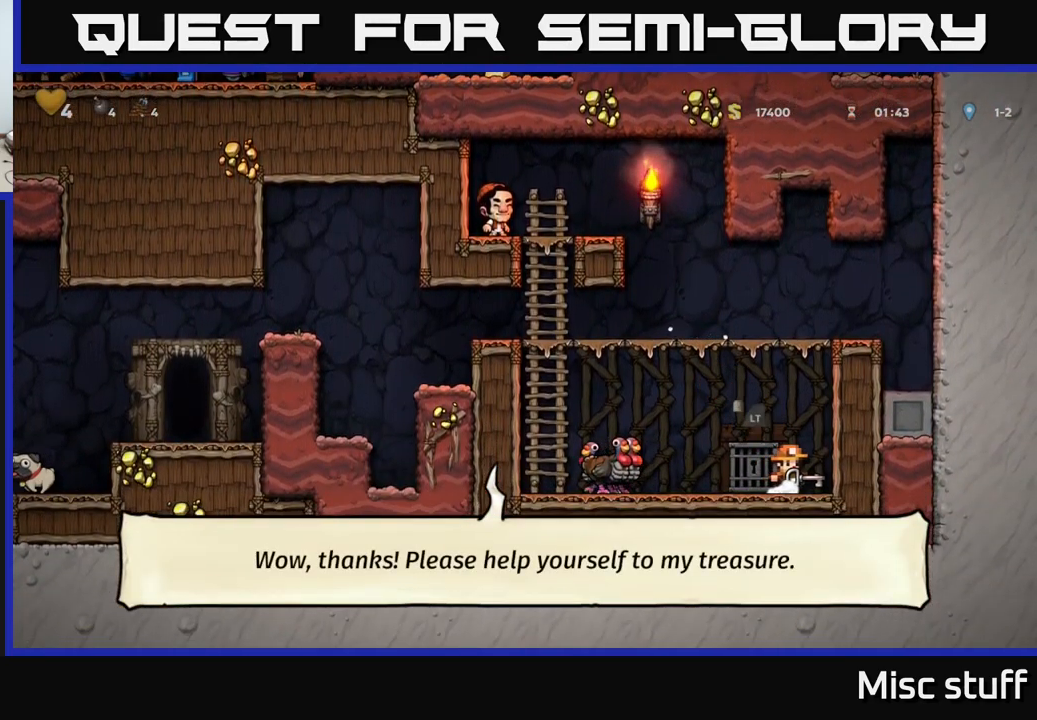
{"buttons": ["L2"], "left_stick": "center", "events": [[33, "DPAD_LEFT", "down"], [150, "DPAD_LEFT", "up"], [200, "L2", "down"], [283, "L2", "up"], [333, "L2", "down"], [434, "L2", "up"], [500, "L2", "down"]]}
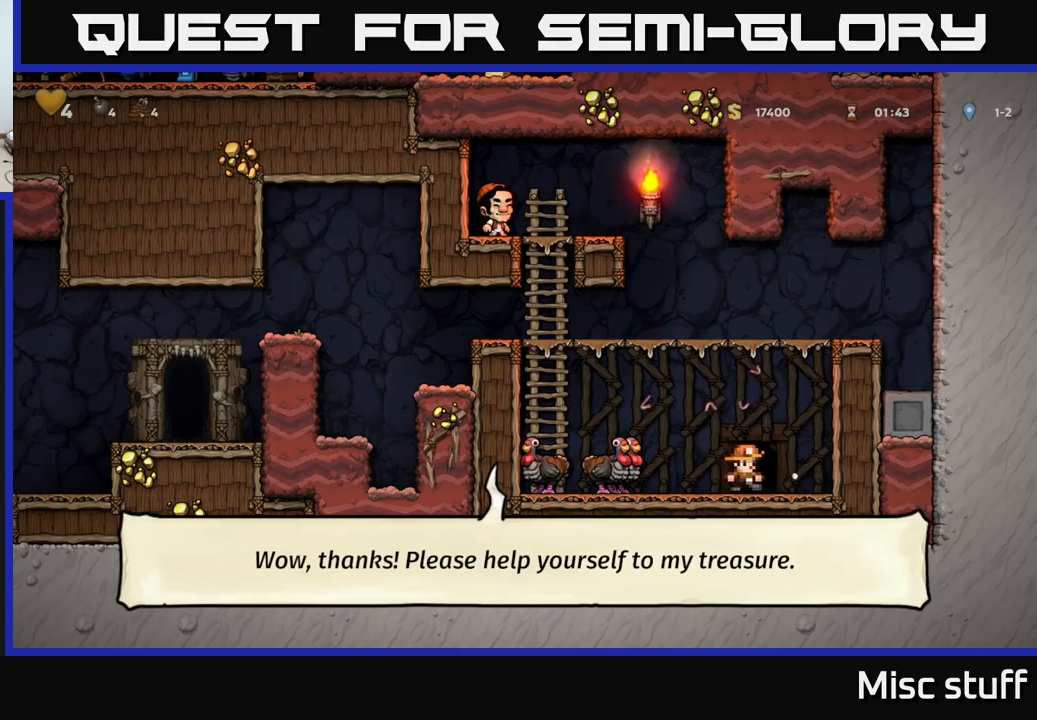
{"buttons": [], "left_stick": "center", "events": [[100, "L2", "up"]]}
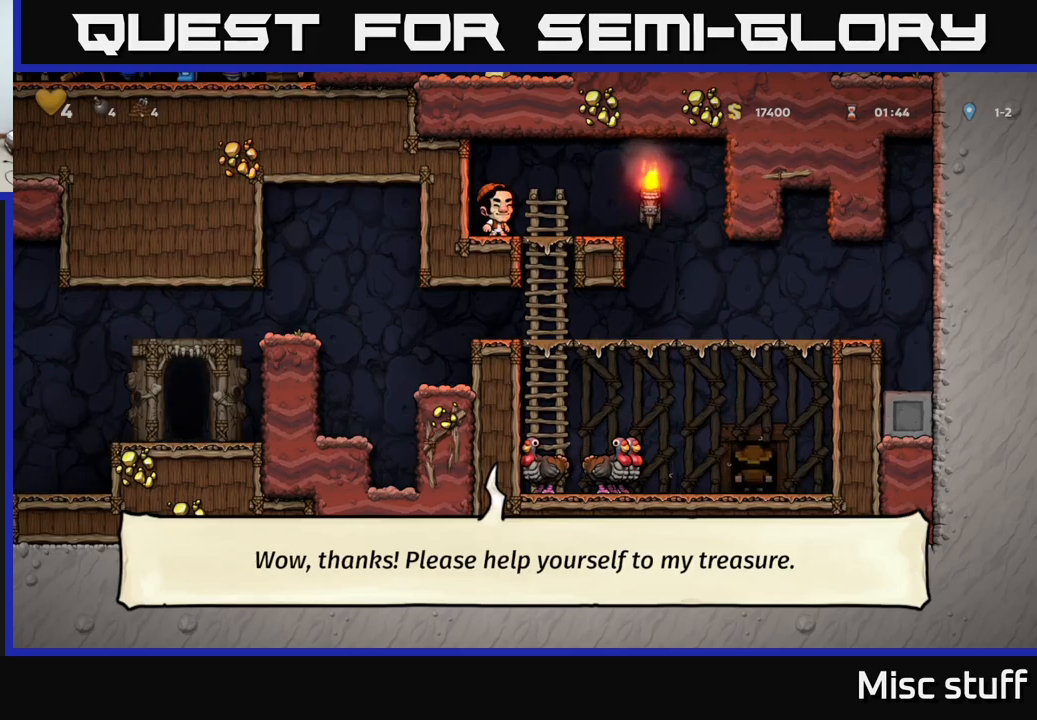
{"buttons": [], "left_stick": "center", "events": []}
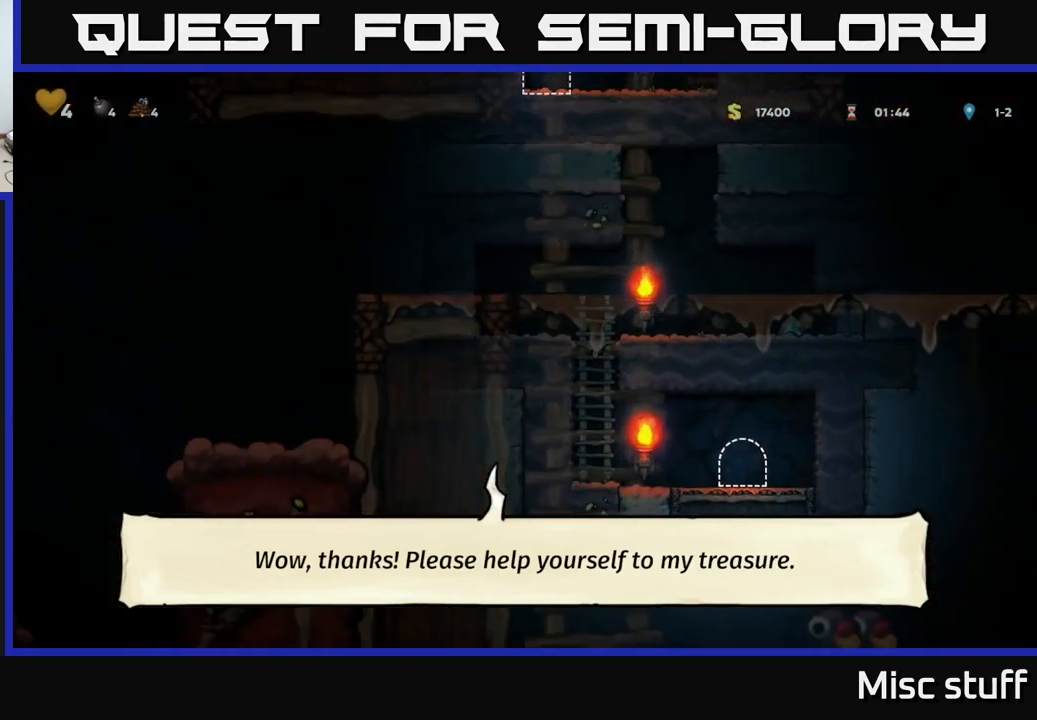
{"buttons": ["DPAD_LEFT"], "left_stick": "center", "events": [[384, "DPAD_LEFT", "down"]]}
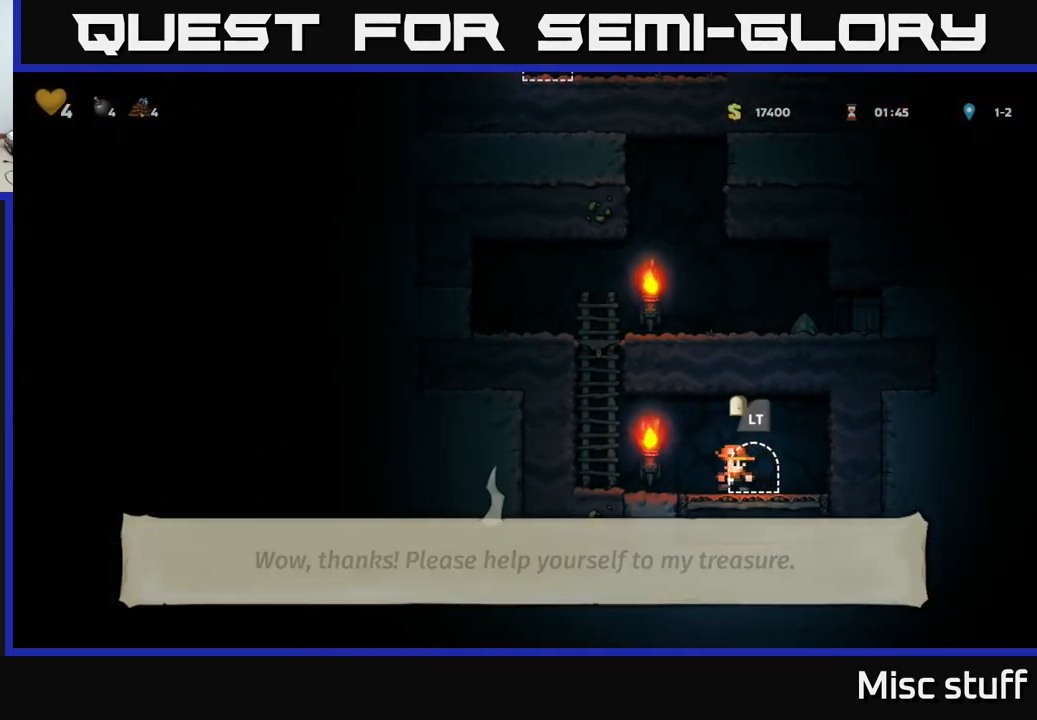
{"buttons": ["A", "DPAD_RIGHT"], "left_stick": "center", "events": [[150, "A", "down"], [250, "DPAD_UP", "down"], [284, "A", "up"], [284, "DPAD_LEFT", "up"], [417, "A", "down"], [450, "DPAD_RIGHT", "down"], [500, "DPAD_UP", "up"]]}
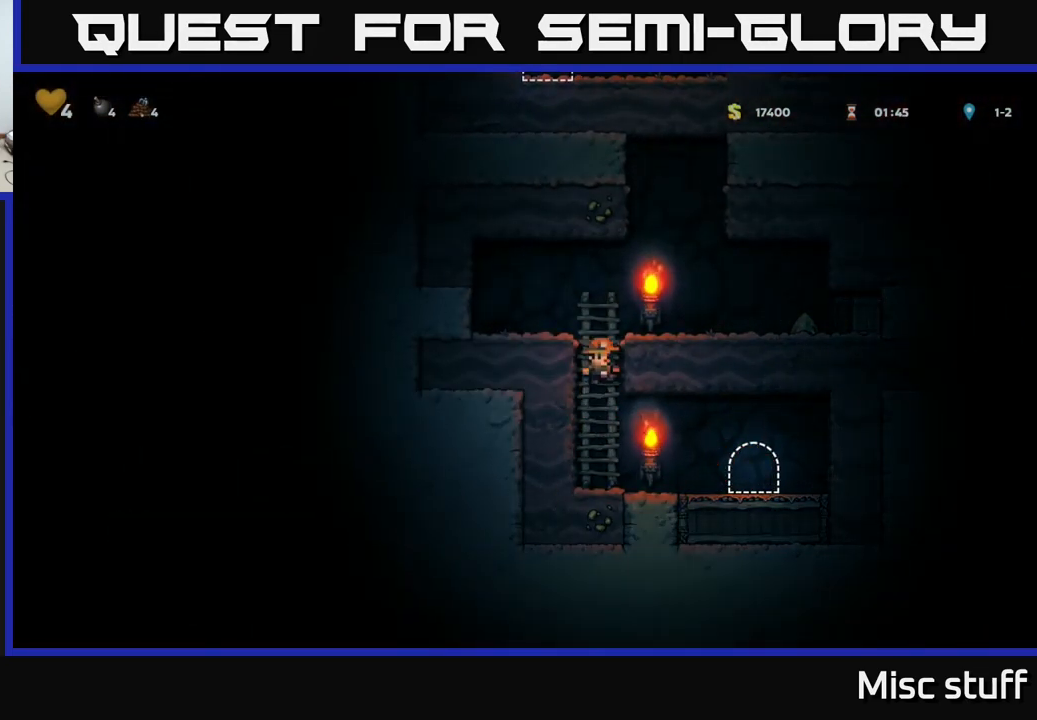
{"buttons": ["DPAD_RIGHT"], "left_stick": "center", "events": [[200, "A", "up"], [200, "X", "down"], [367, "X", "up"]]}
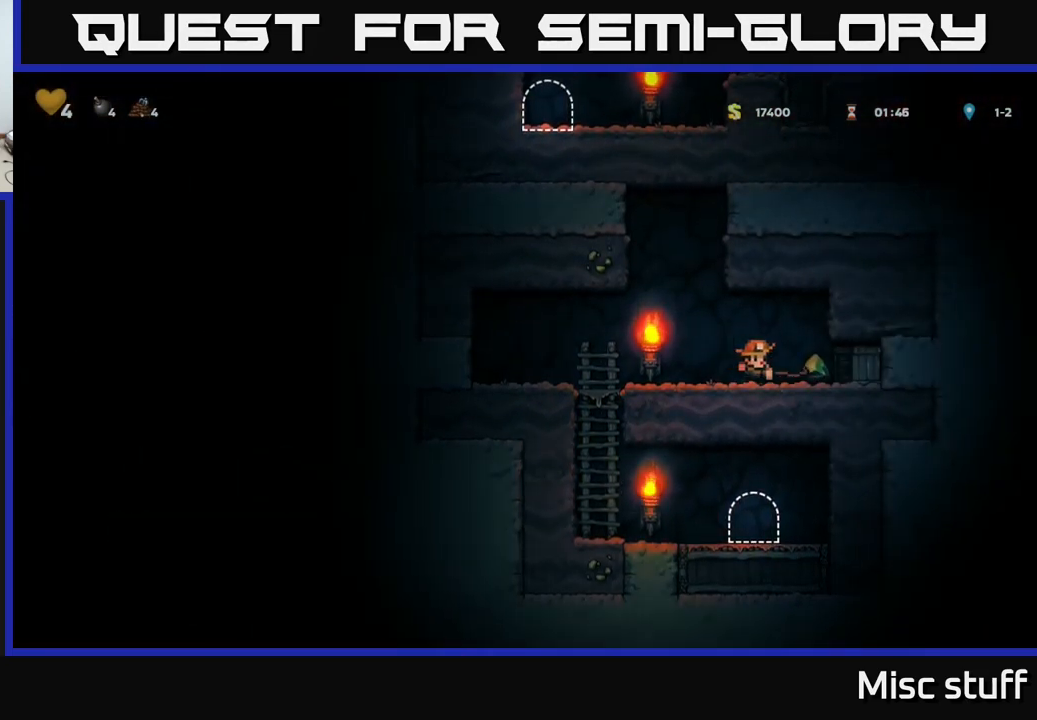
{"buttons": [], "left_stick": "center", "events": [[134, "DPAD_RIGHT", "up"], [267, "X", "down"], [384, "X", "up"]]}
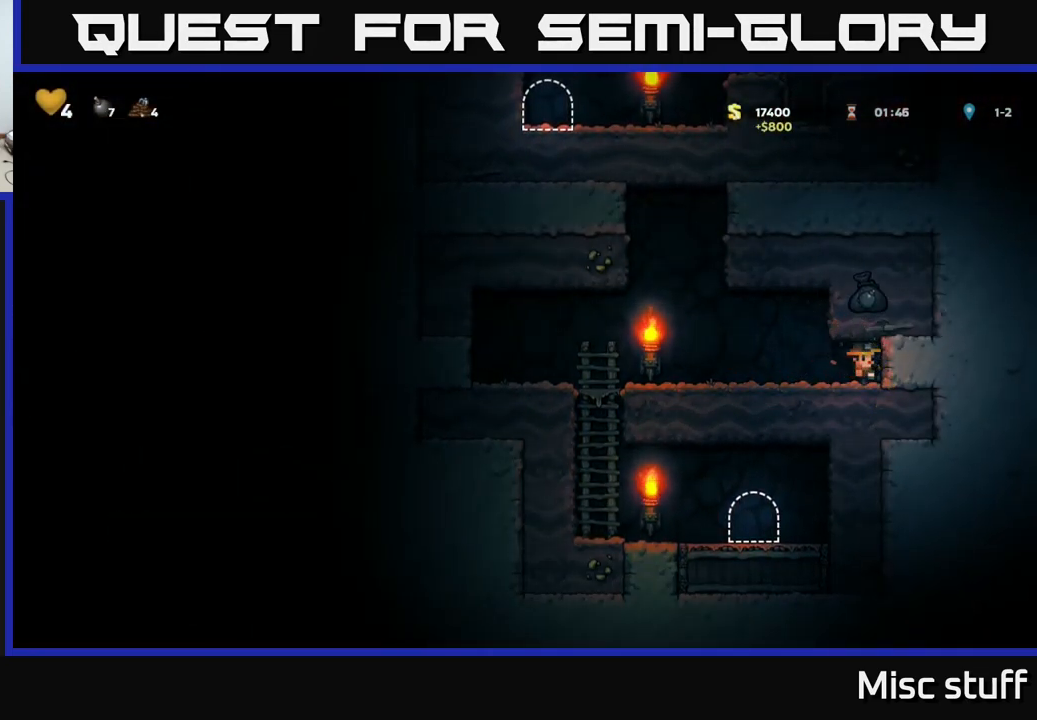
{"buttons": [], "left_stick": "center", "events": []}
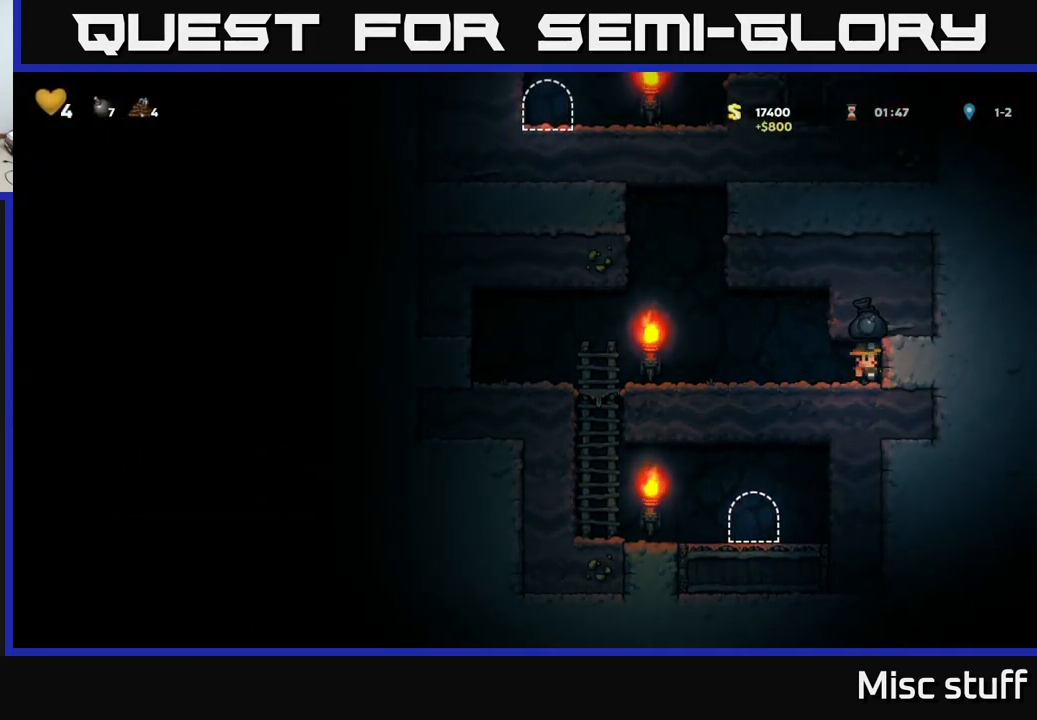
{"buttons": [], "left_stick": "center", "events": []}
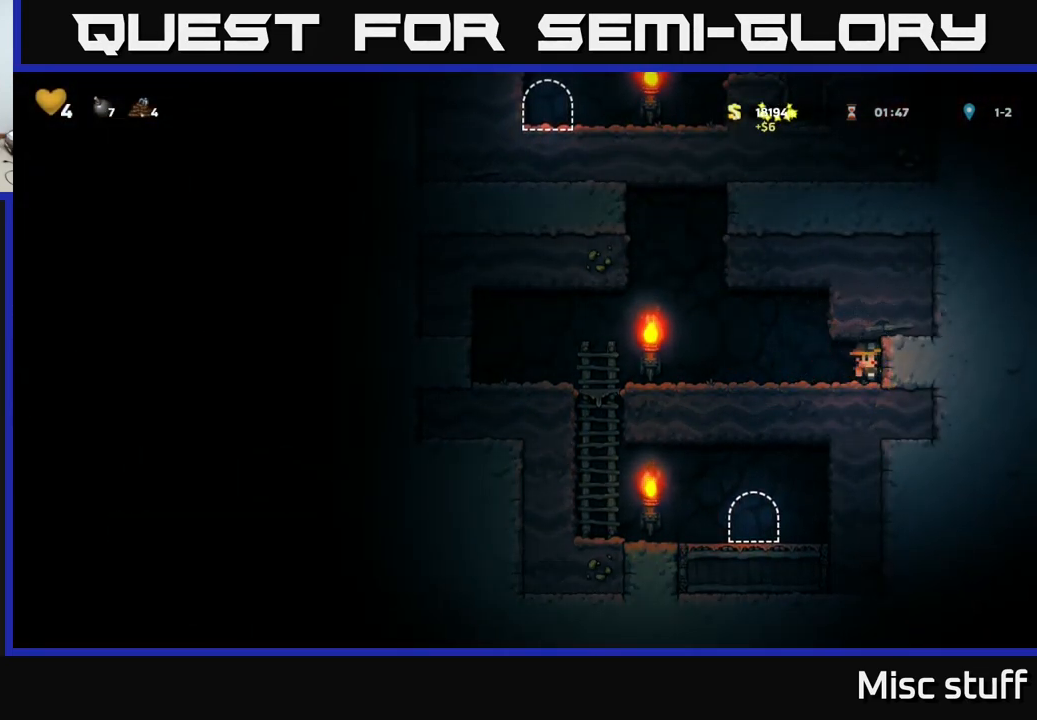
{"buttons": ["DPAD_LEFT"], "left_stick": "center", "events": [[84, "DPAD_LEFT", "down"]]}
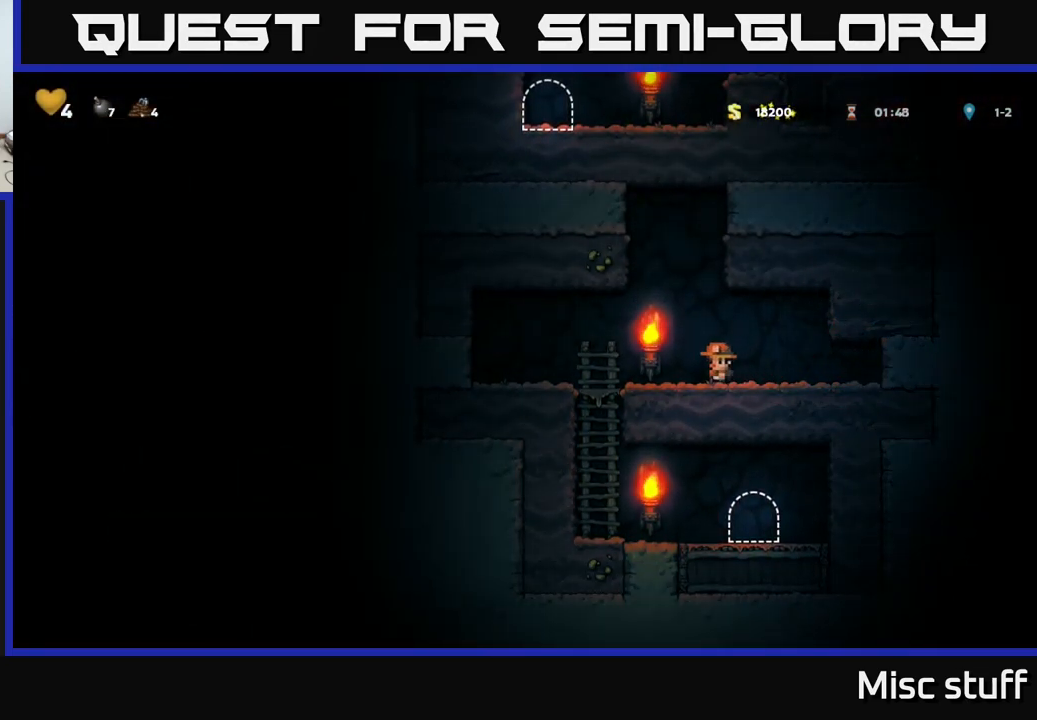
{"buttons": [], "left_stick": "center", "events": [[184, "DPAD_DOWN", "down"], [184, "DPAD_LEFT", "up"], [284, "A", "down"], [400, "A", "up"], [417, "DPAD_DOWN", "up"]]}
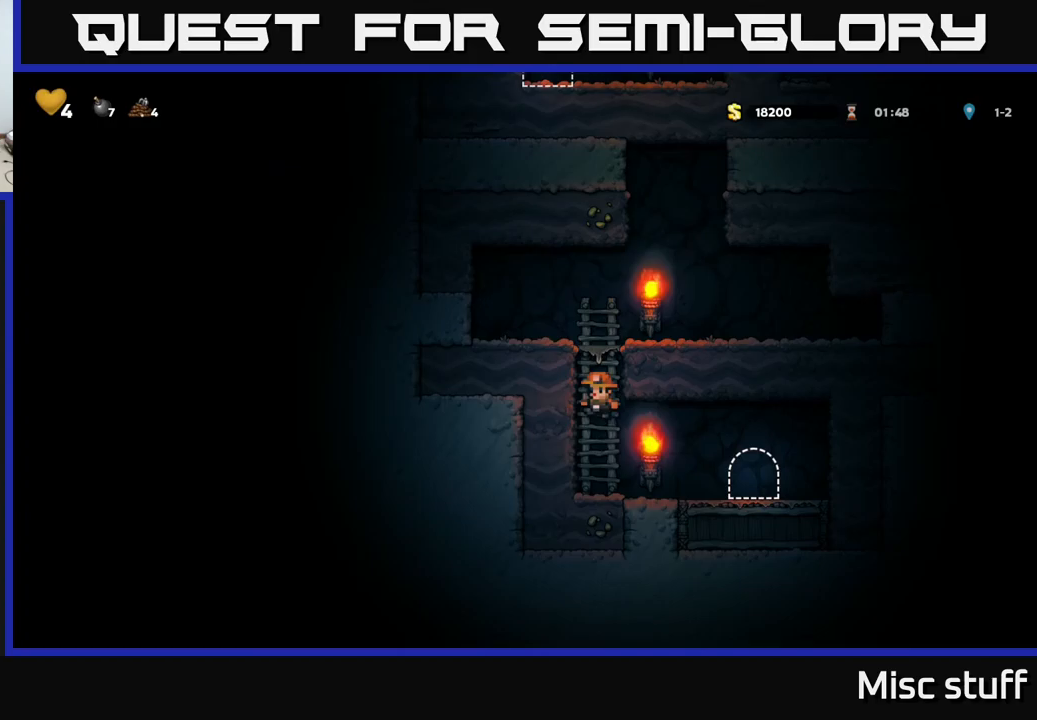
{"buttons": [], "left_stick": "center", "events": [[17, "DPAD_RIGHT", "down"], [383, "DPAD_RIGHT", "up"], [417, "L2", "down"], [500, "L2", "up"]]}
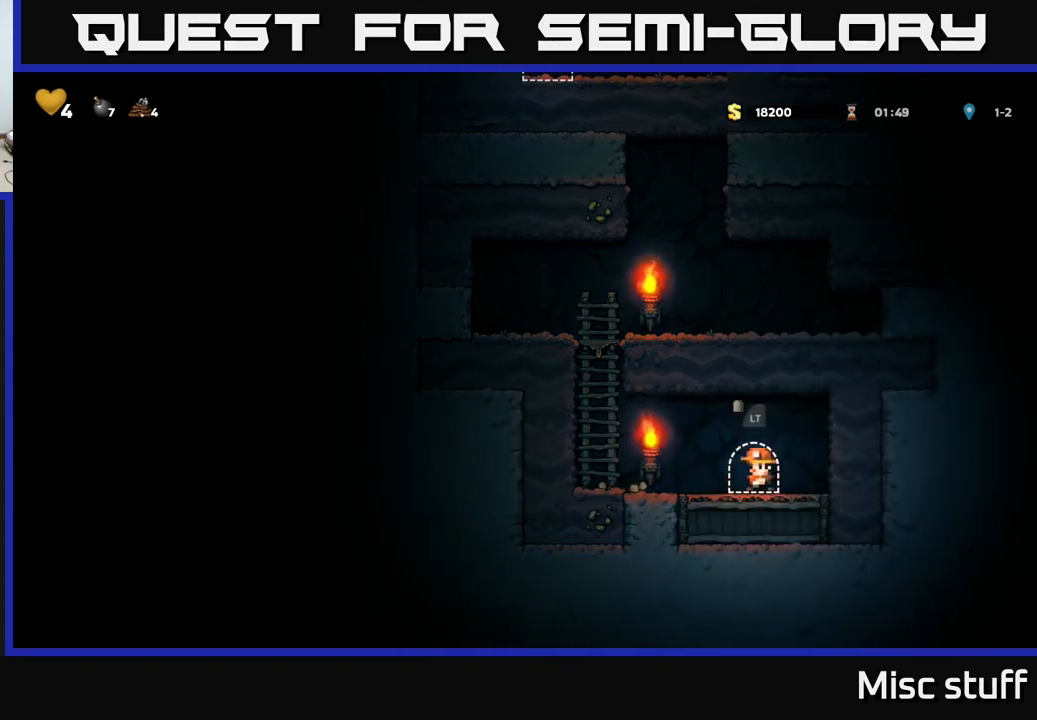
{"buttons": [], "left_stick": "center", "events": [[67, "L2", "down"], [167, "L2", "up"], [233, "L2", "down"], [300, "L2", "up"]]}
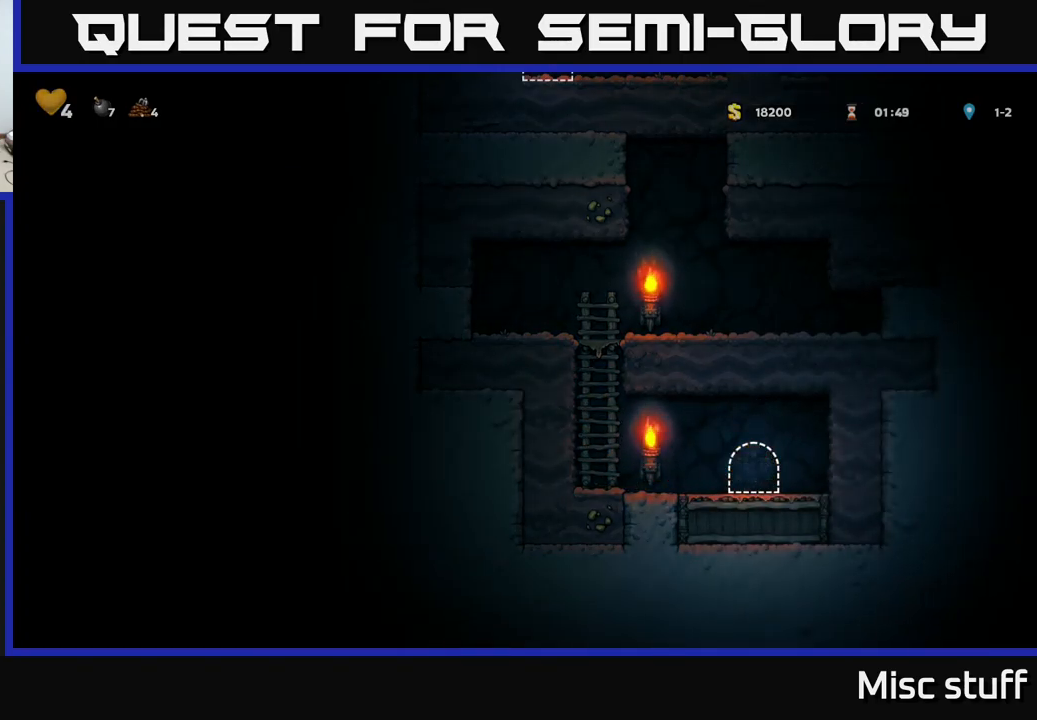
{"buttons": [], "left_stick": "center", "events": []}
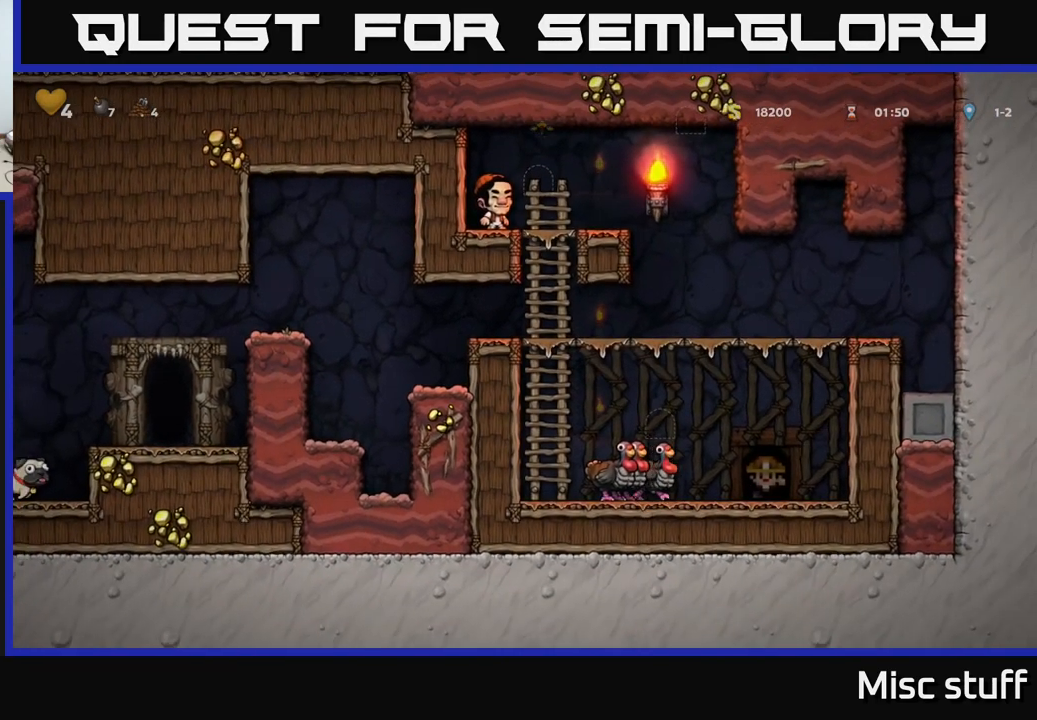
{"buttons": ["A", "DPAD_LEFT"], "left_stick": "center", "events": [[217, "DPAD_LEFT", "down"], [383, "A", "down"]]}
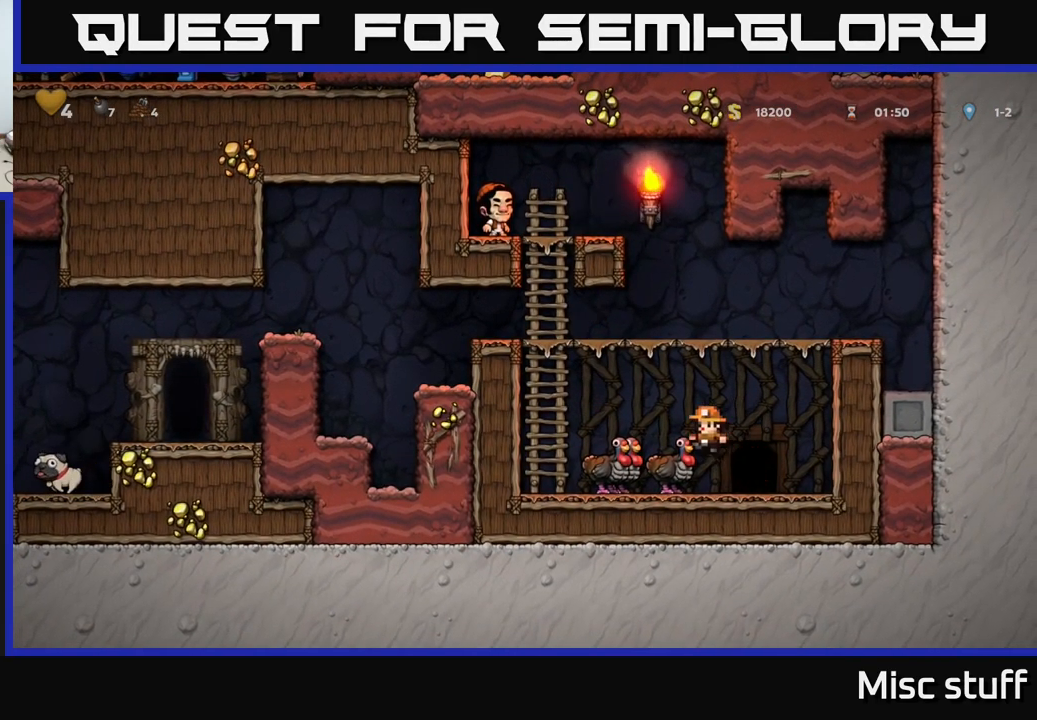
{"buttons": ["A", "DPAD_LEFT"], "left_stick": "center", "events": [[283, "A", "up"], [300, "DPAD_UP", "down"], [350, "DPAD_LEFT", "up"], [417, "A", "down"], [467, "DPAD_LEFT", "down"], [500, "DPAD_UP", "up"]]}
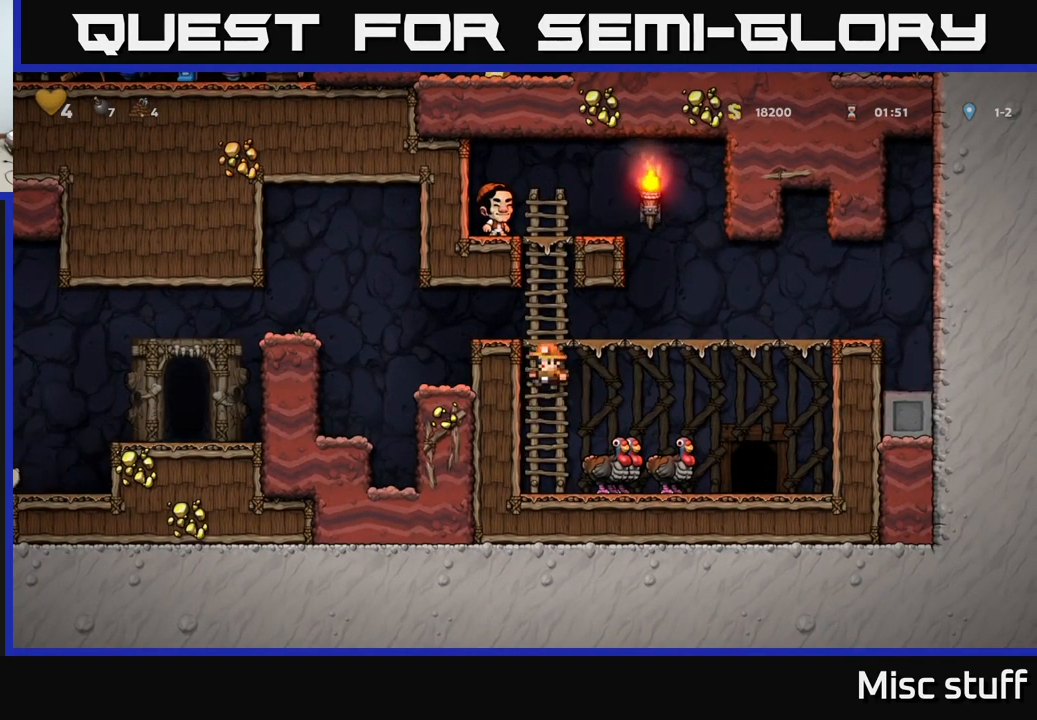
{"buttons": [], "left_stick": "center", "events": [[200, "A", "up"], [300, "DPAD_LEFT", "up"]]}
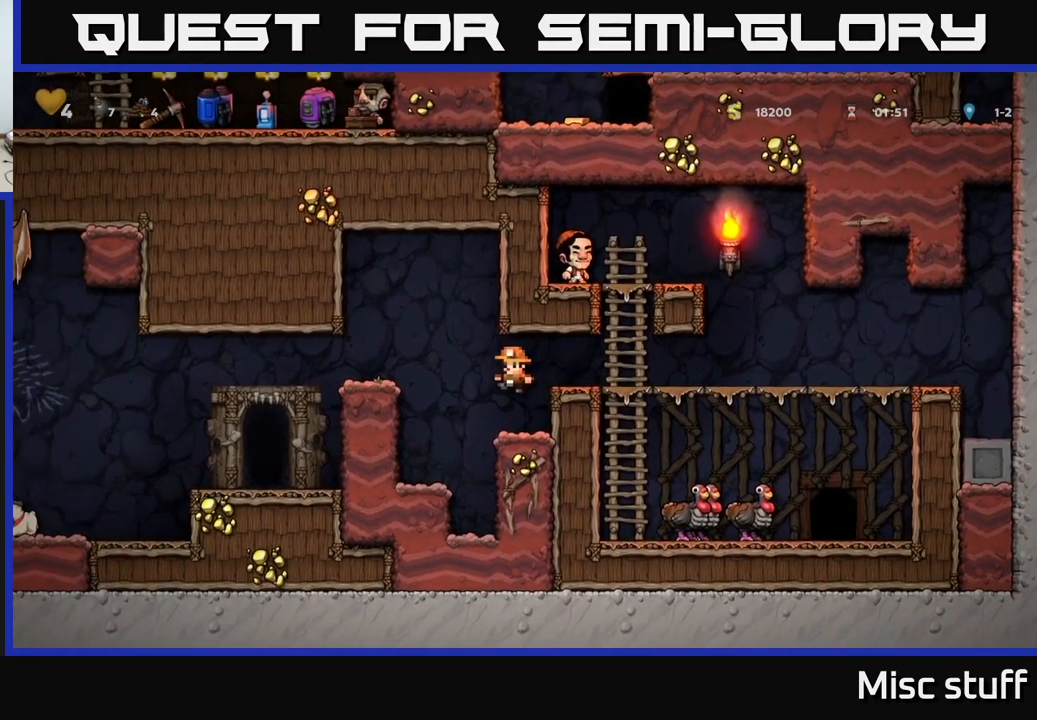
{"buttons": ["DPAD_LEFT"], "left_stick": "center", "events": [[167, "A", "down"], [183, "DPAD_LEFT", "down"], [433, "A", "up"]]}
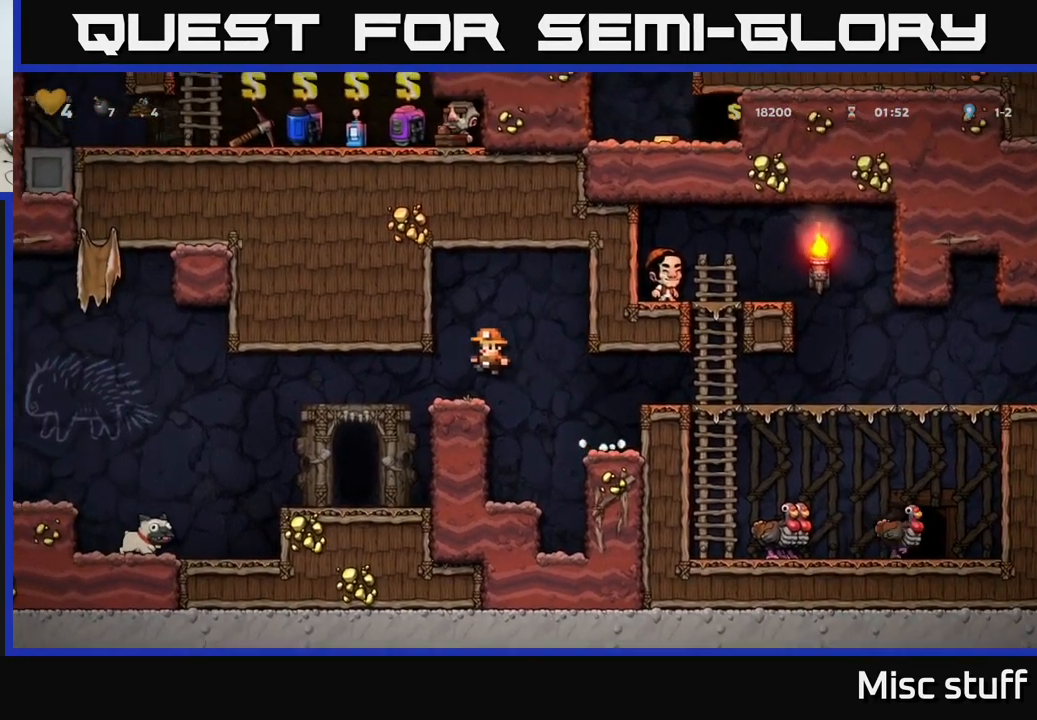
{"buttons": [], "left_stick": "center", "events": [[133, "DPAD_LEFT", "up"]]}
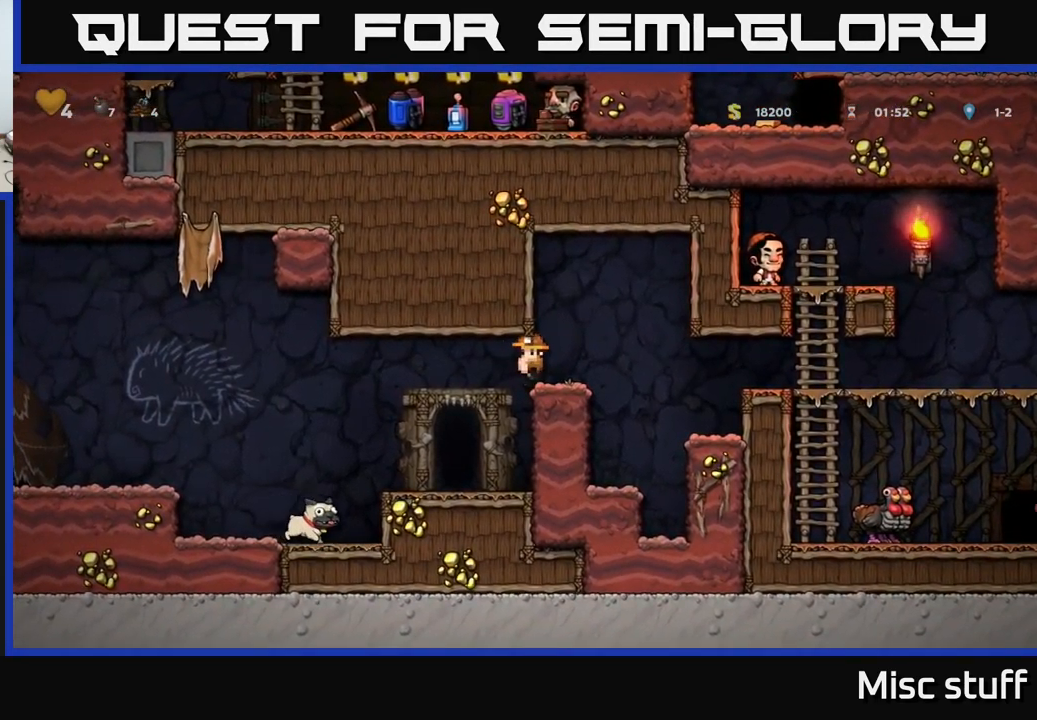
{"buttons": ["DPAD_LEFT"], "left_stick": "center", "events": [[33, "DPAD_LEFT", "down"], [317, "DPAD_LEFT", "up"], [500, "DPAD_LEFT", "down"]]}
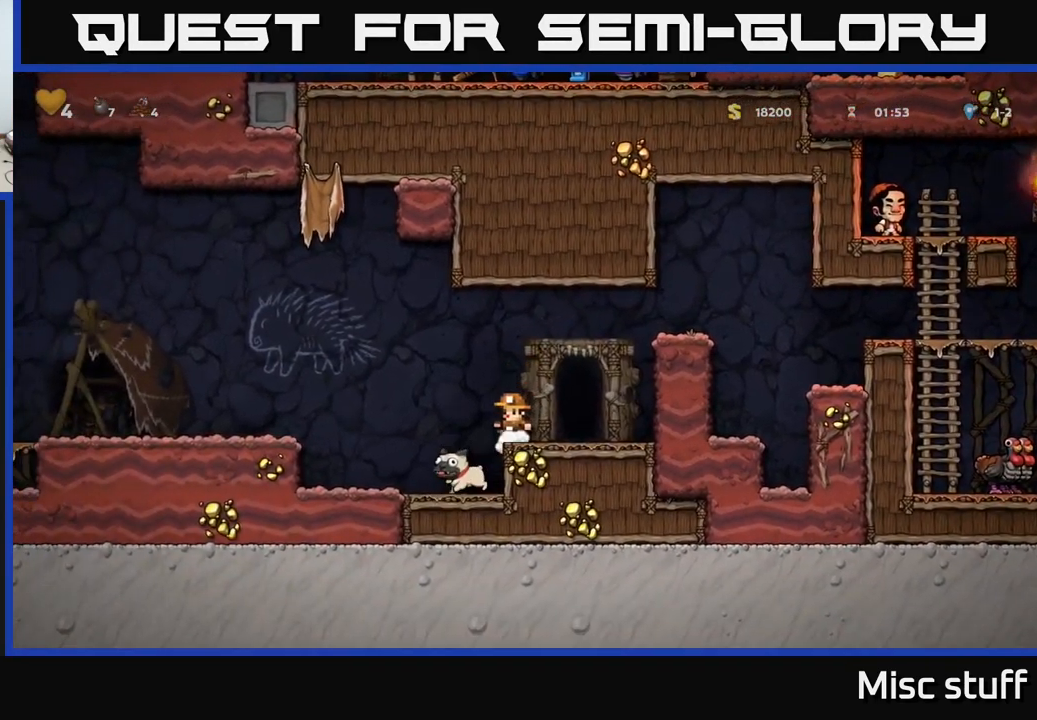
{"buttons": ["DPAD_LEFT"], "left_stick": "center", "events": [[50, "A", "down"], [367, "A", "up"]]}
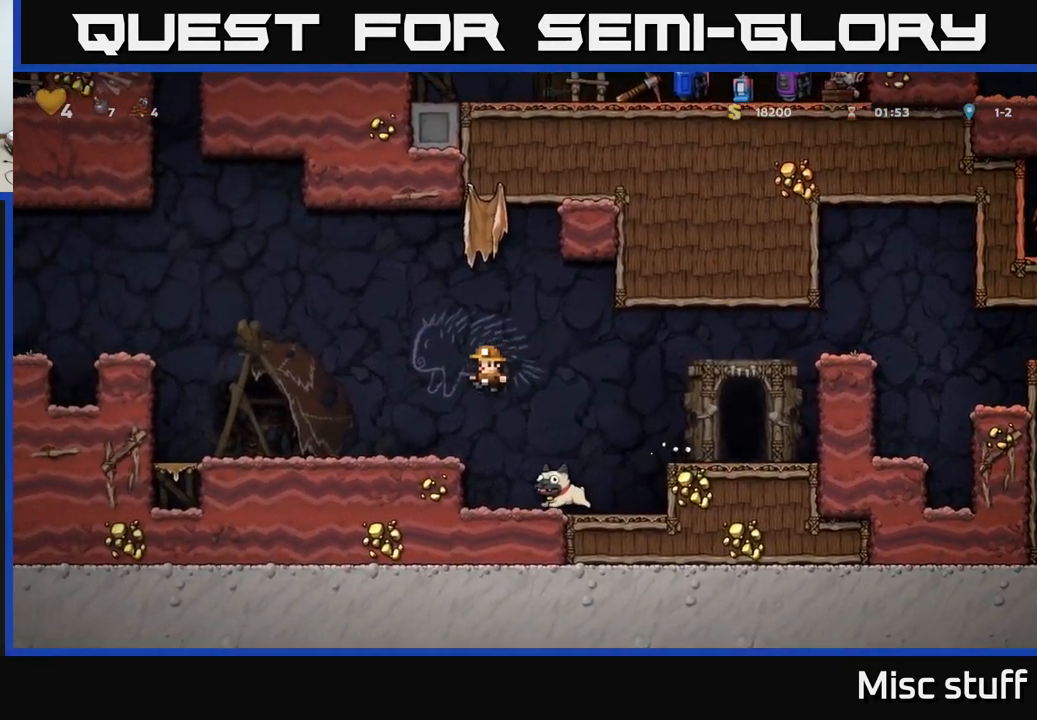
{"buttons": ["A", "DPAD_LEFT"], "left_stick": "center", "events": [[483, "A", "down"]]}
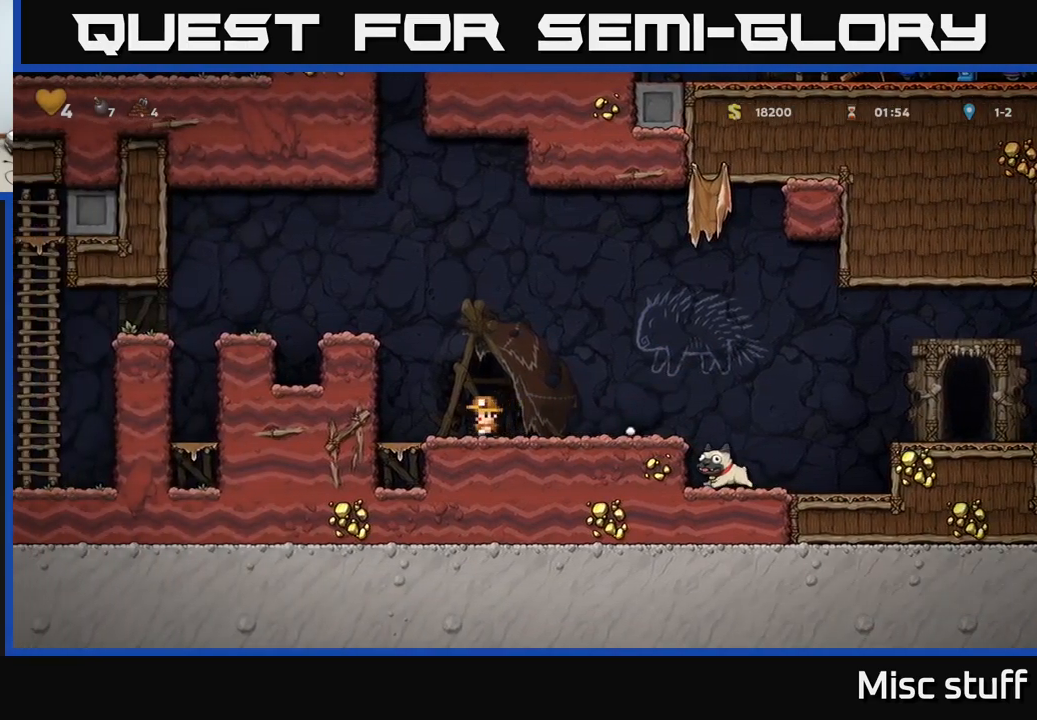
{"buttons": [], "left_stick": "center", "events": [[117, "A", "up"], [250, "A", "down"], [417, "A", "up"], [467, "DPAD_LEFT", "up"]]}
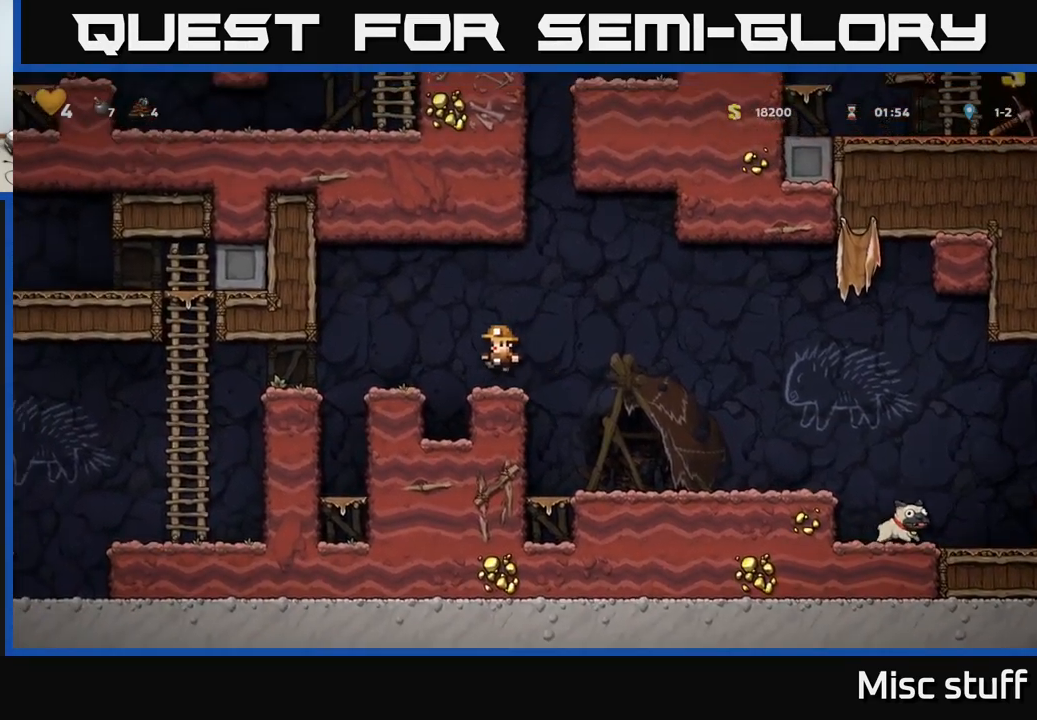
{"buttons": [], "left_stick": "center", "events": [[117, "DPAD_LEFT", "down"], [133, "A", "down"], [267, "A", "up"], [417, "DPAD_LEFT", "up"]]}
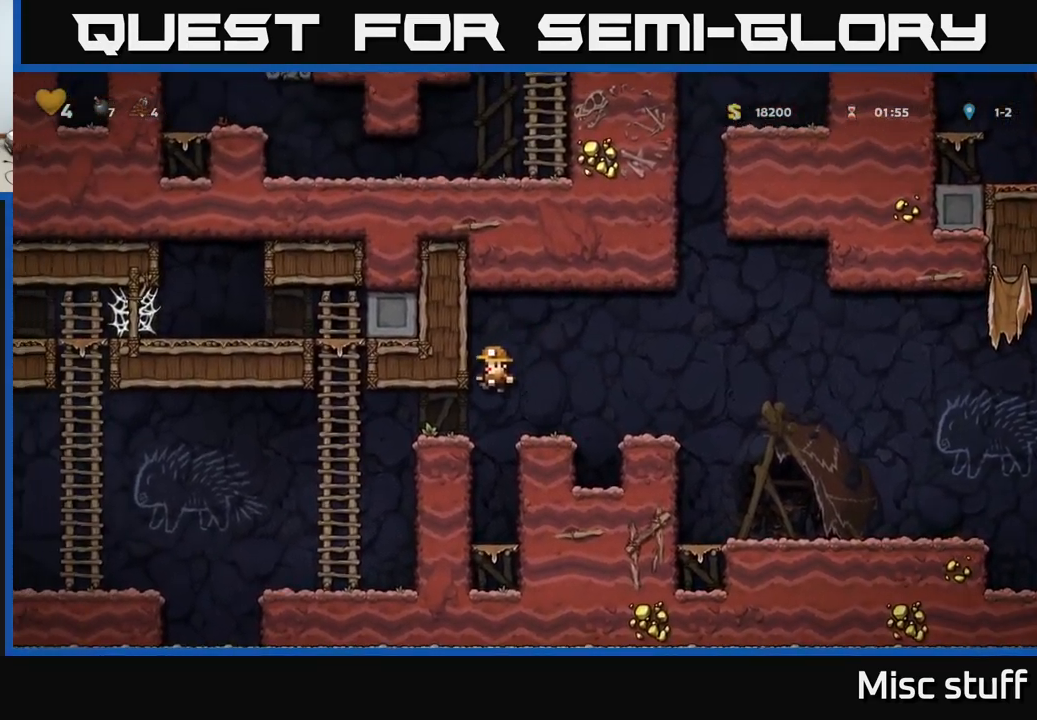
{"buttons": [], "left_stick": "center", "events": [[33, "DPAD_LEFT", "down"], [350, "DPAD_LEFT", "up"]]}
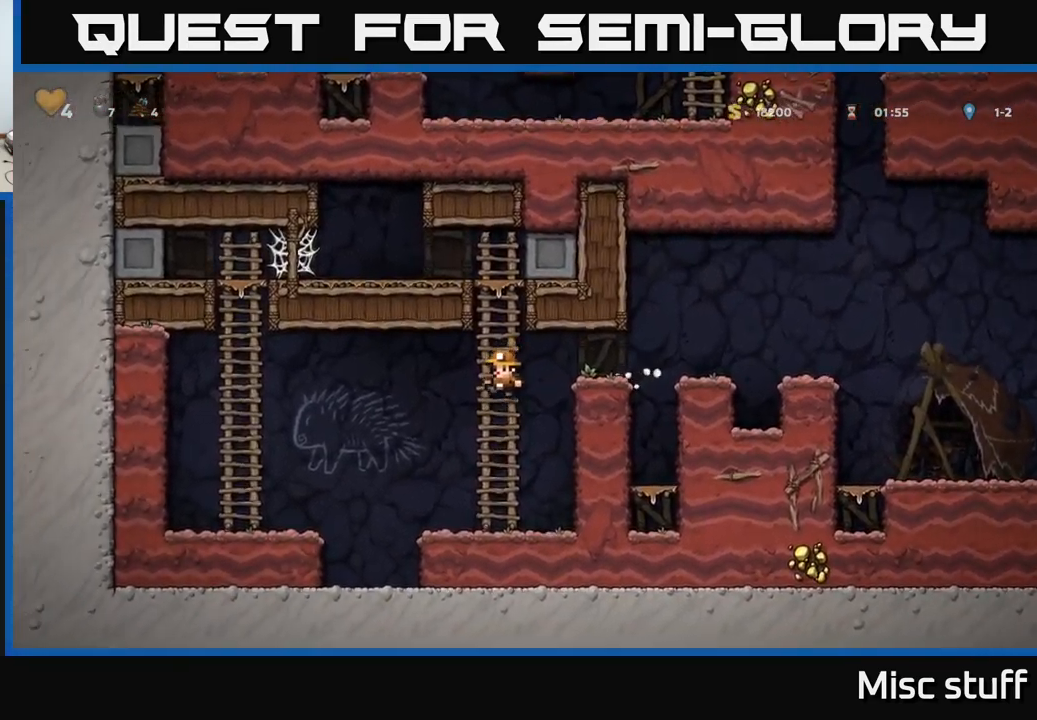
{"buttons": ["A"], "left_stick": "center", "events": [[400, "A", "down"]]}
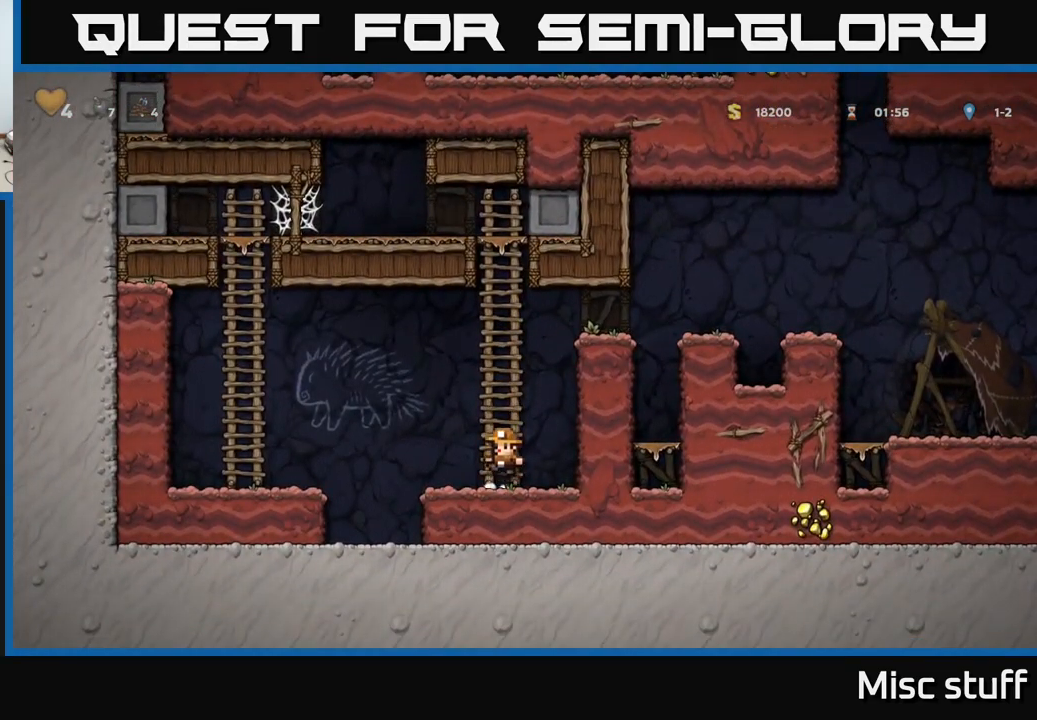
{"buttons": ["DPAD_RIGHT"], "left_stick": "center", "events": [[17, "DPAD_UP", "down"], [83, "A", "up"], [183, "A", "down"], [200, "DPAD_RIGHT", "down"], [250, "DPAD_UP", "up"], [400, "A", "up"]]}
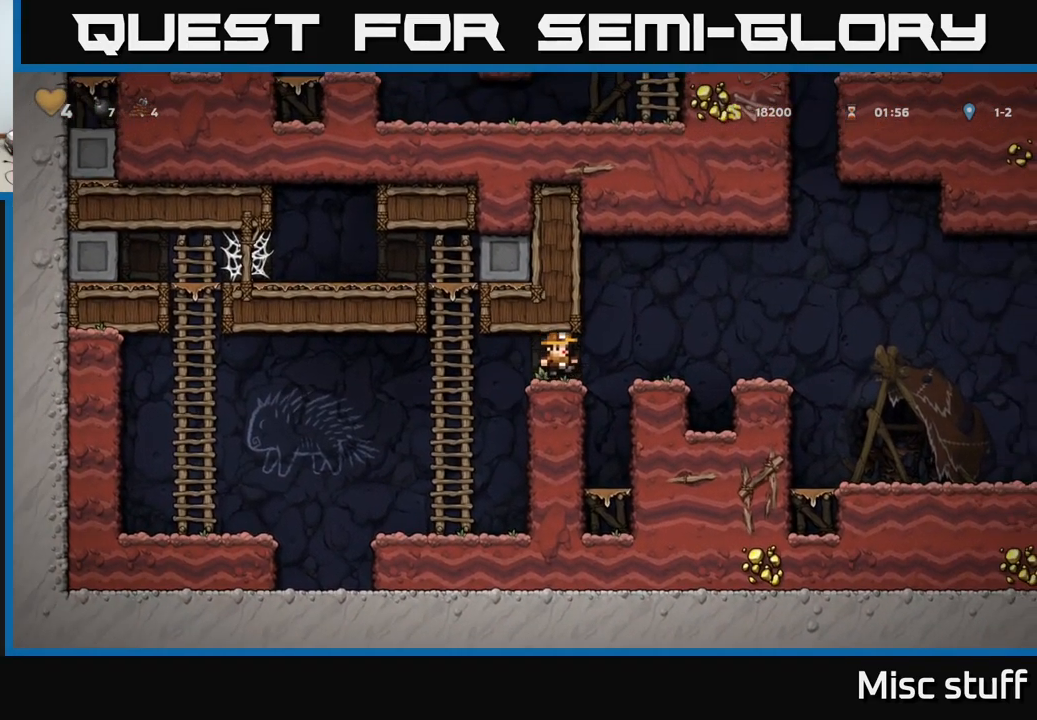
{"buttons": ["DPAD_RIGHT"], "left_stick": "center", "events": [[17, "A", "down"], [167, "A", "up"]]}
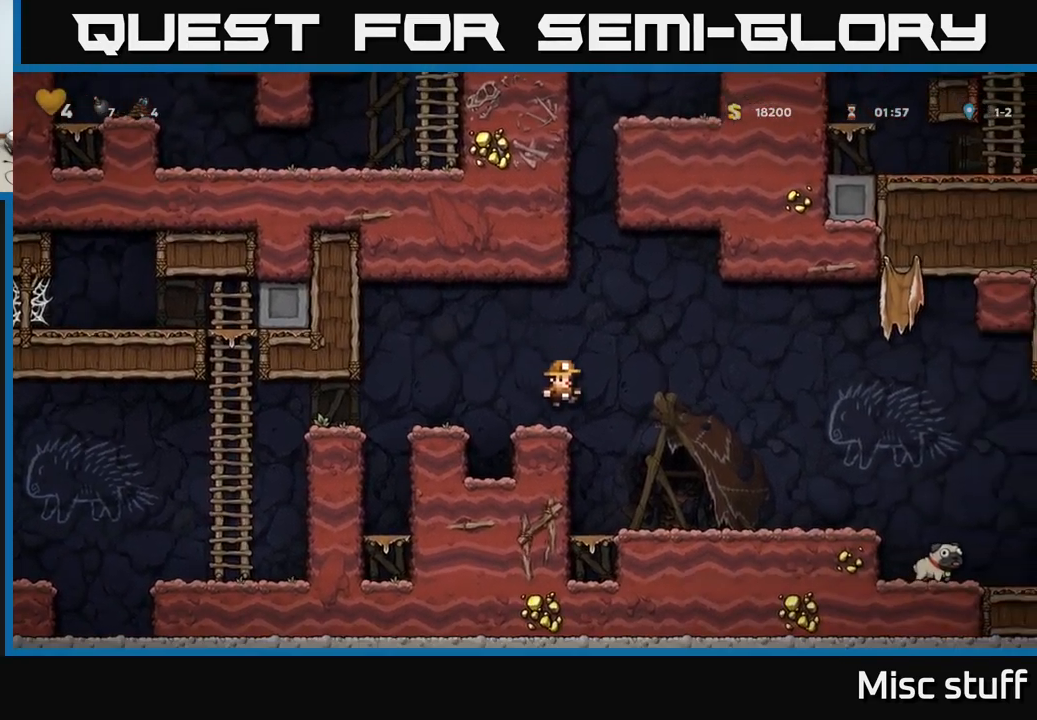
{"buttons": ["DPAD_RIGHT"], "left_stick": "center", "events": []}